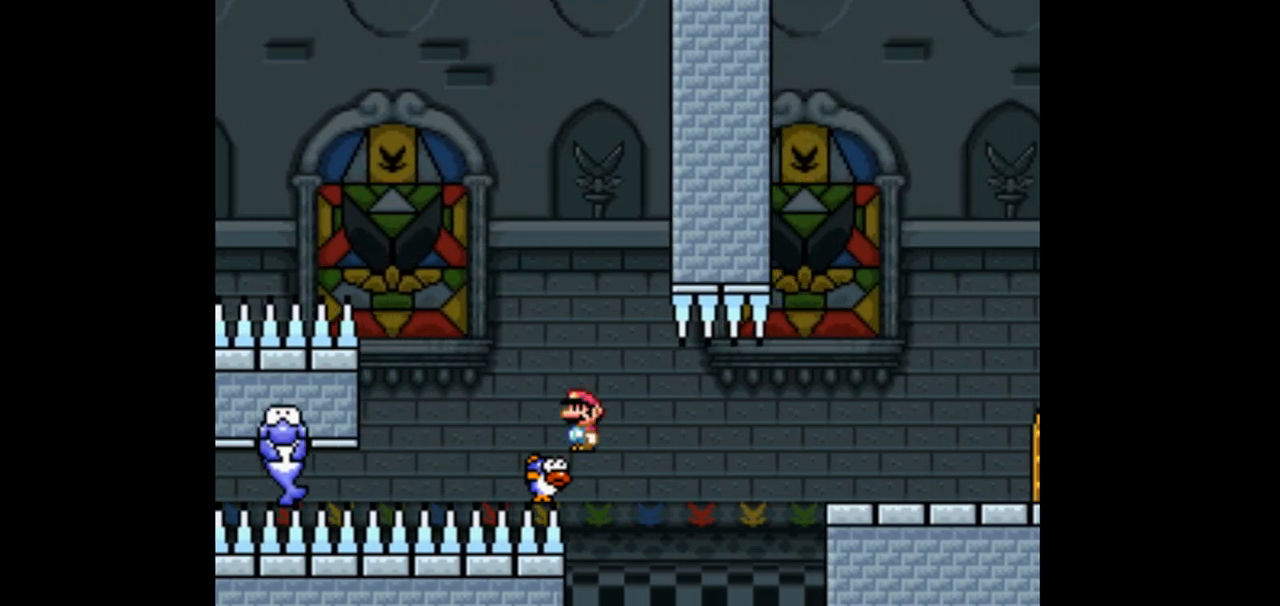
Gameplay with a controller (Nintendo layout); each line is a JSON object with the inputs held at the frame after it. "events" lists button and stick changes between this image and that frame as [ms after this image, input, new state], when the widget could be followed in between. Not read: L3 R3.
{"buttons": ["X"], "events": [[133, "DPAD_LEFT", "down"], [233, "DPAD_LEFT", "up"], [333, "DPAD_RIGHT", "down"], [467, "DPAD_RIGHT", "up"]]}
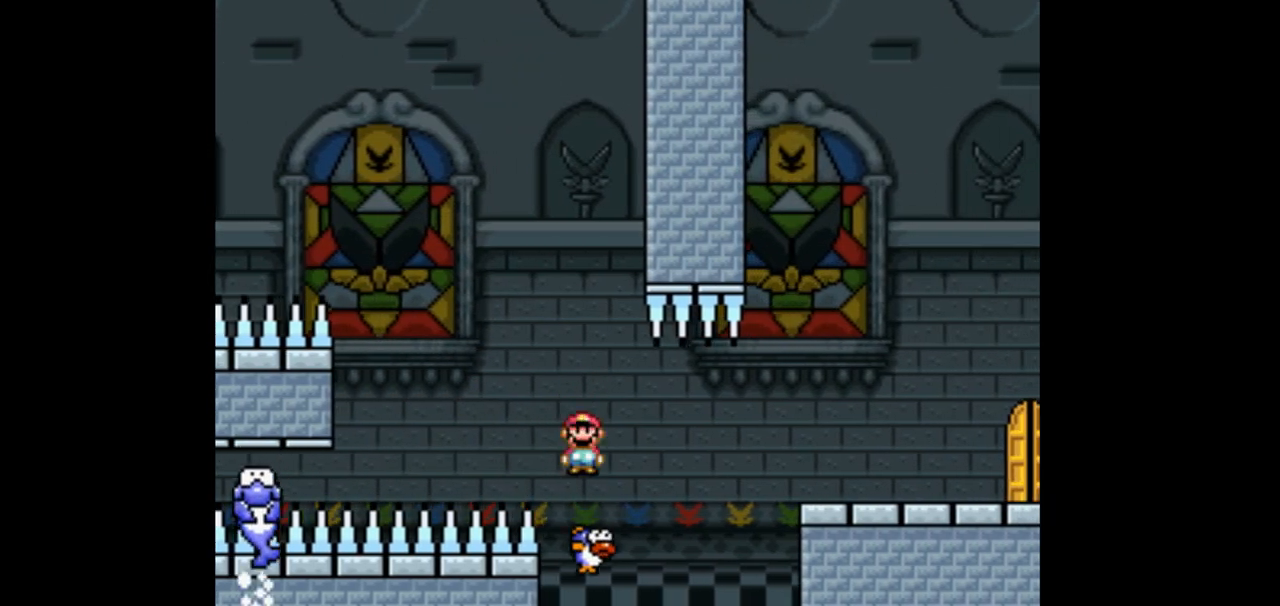
{"buttons": ["A", "X"], "events": [[367, "DPAD_RIGHT", "down"], [433, "A", "down"], [500, "DPAD_RIGHT", "up"]]}
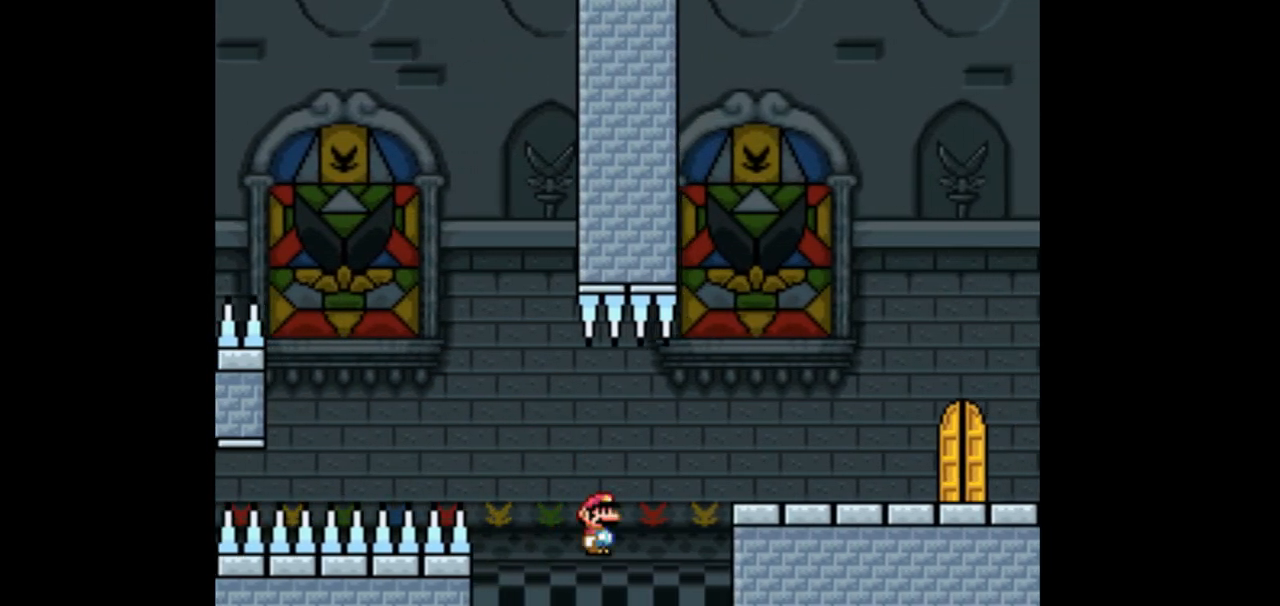
{"buttons": ["A", "X"], "events": []}
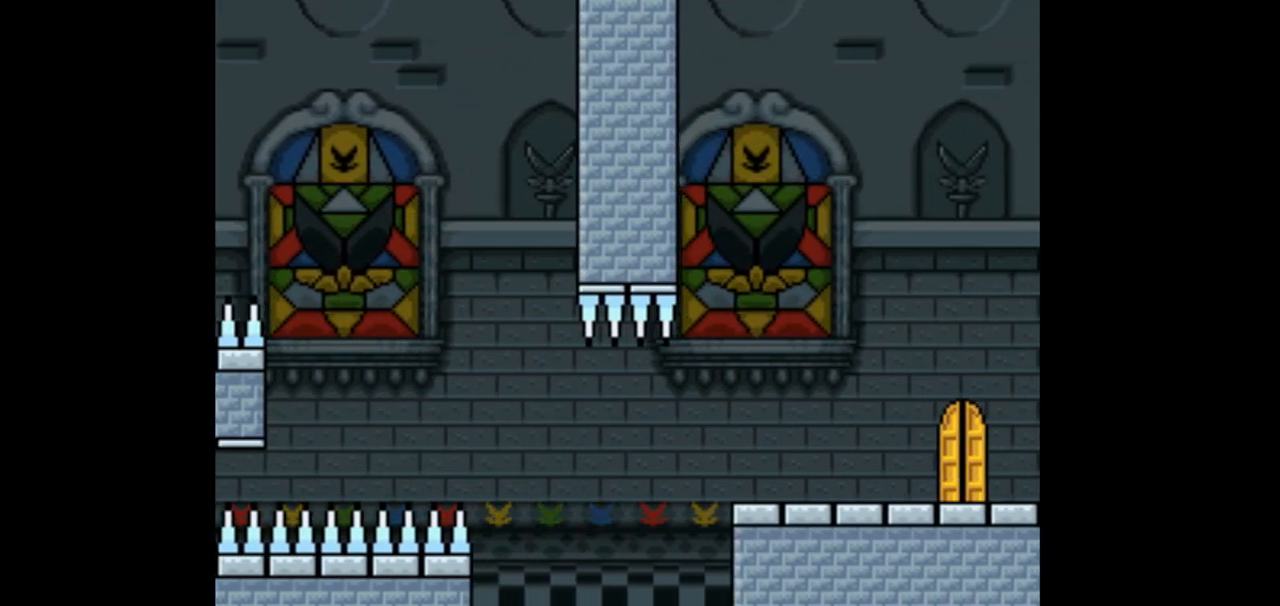
{"buttons": ["A", "X"], "events": []}
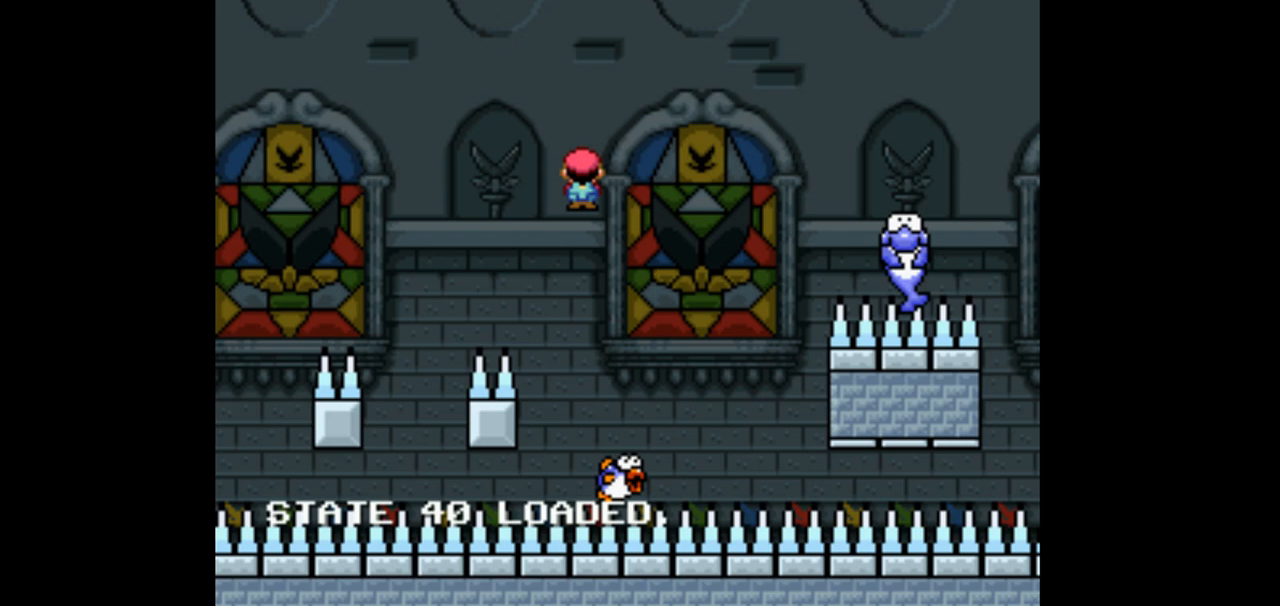
{"buttons": ["A", "X", "DPAD_RIGHT"], "events": [[100, "A", "up"], [467, "A", "down"], [467, "DPAD_RIGHT", "down"]]}
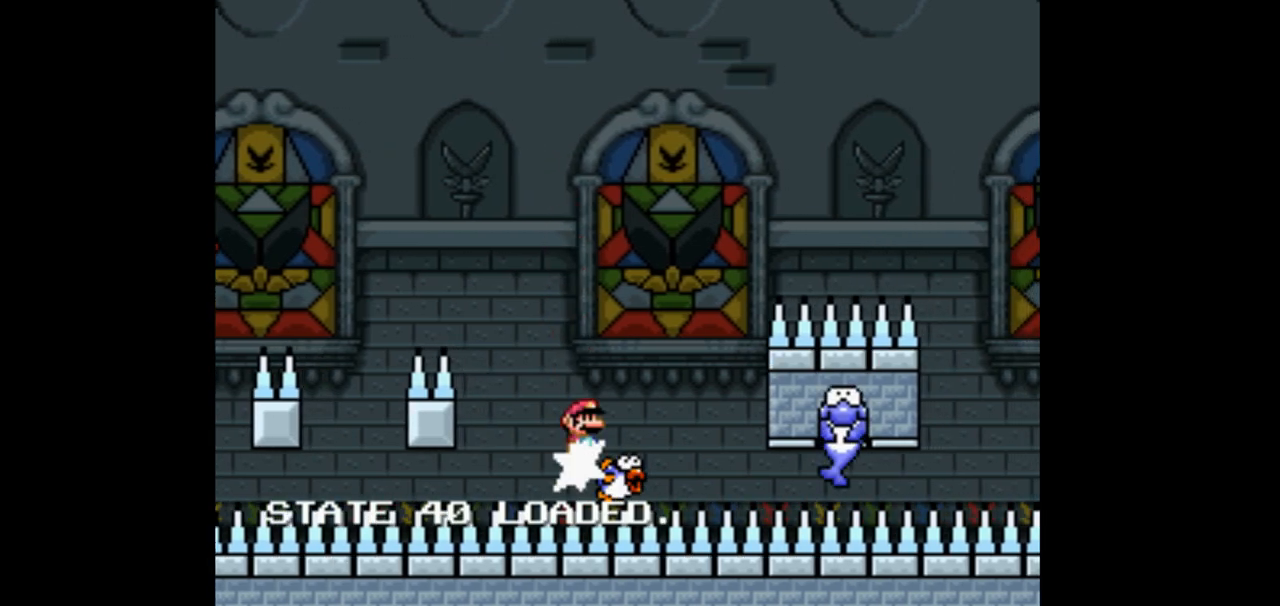
{"buttons": ["A", "X"], "events": [[500, "DPAD_RIGHT", "up"]]}
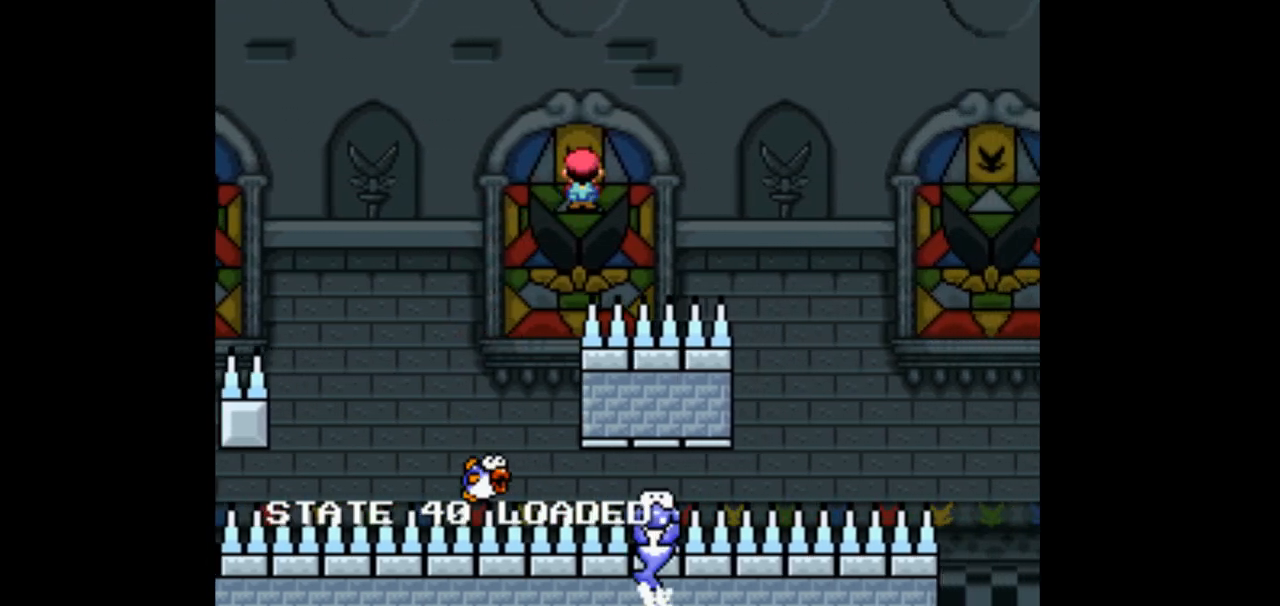
{"buttons": ["X"], "events": [[100, "DPAD_LEFT", "down"], [233, "DPAD_LEFT", "up"], [300, "A", "up"]]}
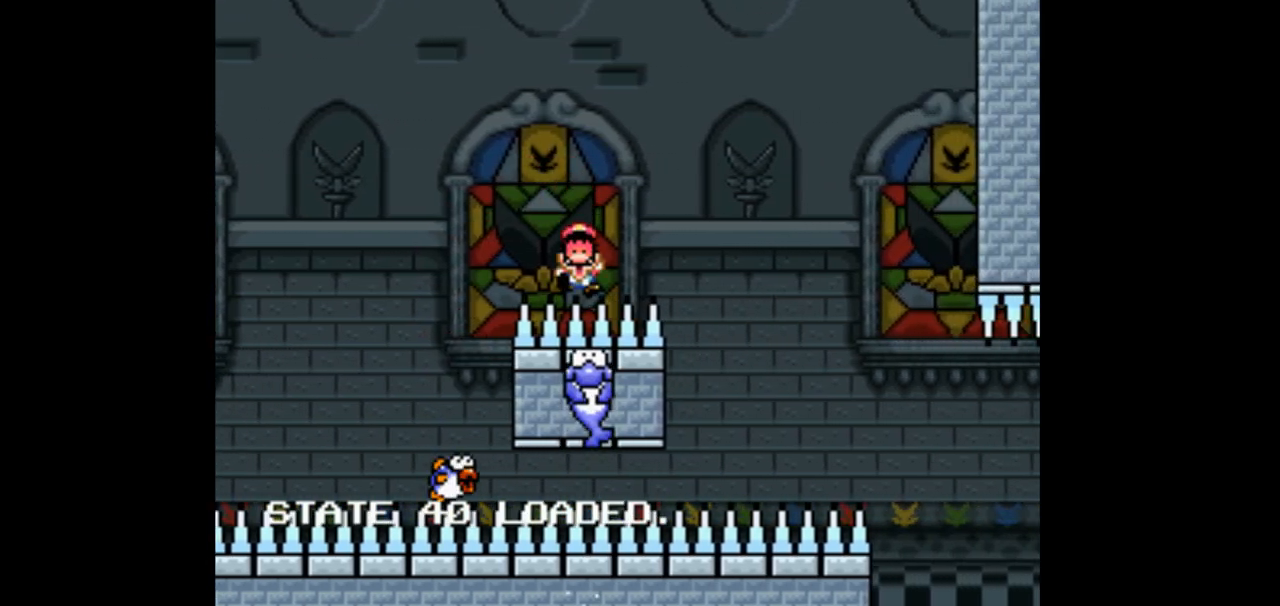
{"buttons": ["X", "DPAD_LEFT"], "events": [[67, "A", "down"], [200, "A", "up"], [267, "DPAD_RIGHT", "down"], [400, "DPAD_RIGHT", "up"], [500, "DPAD_LEFT", "down"]]}
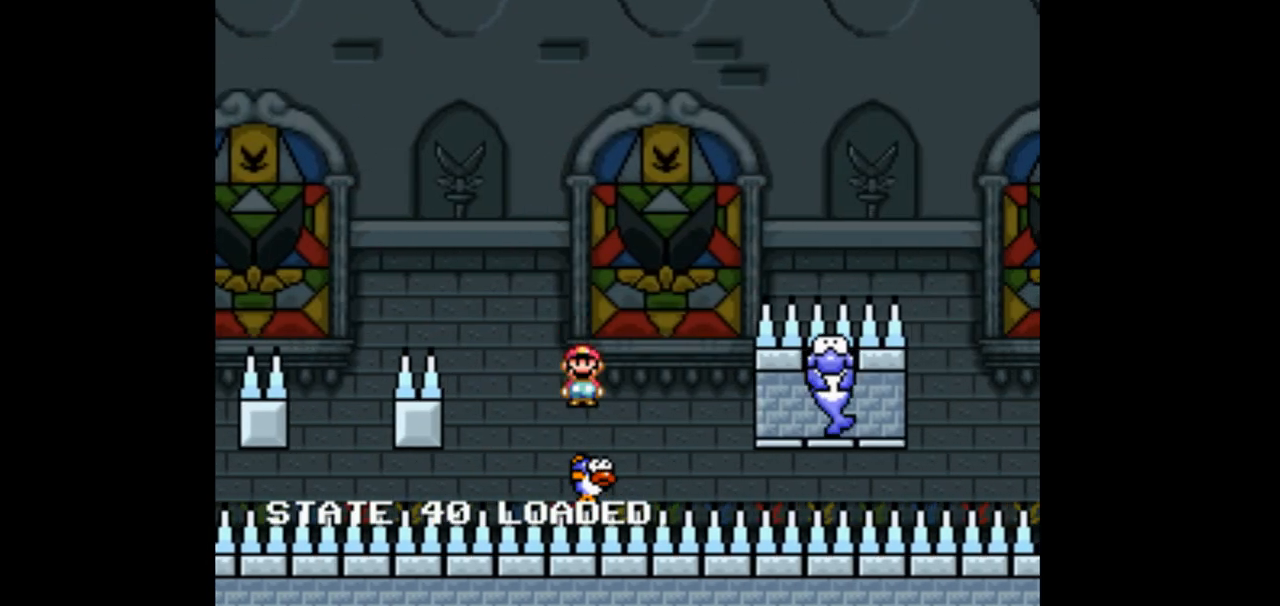
{"buttons": ["X"], "events": [[67, "A", "down"], [100, "DPAD_LEFT", "up"], [100, "DPAD_UP", "down"], [133, "DPAD_UP", "up"], [167, "DPAD_RIGHT", "down"], [267, "A", "up"], [333, "DPAD_RIGHT", "up"]]}
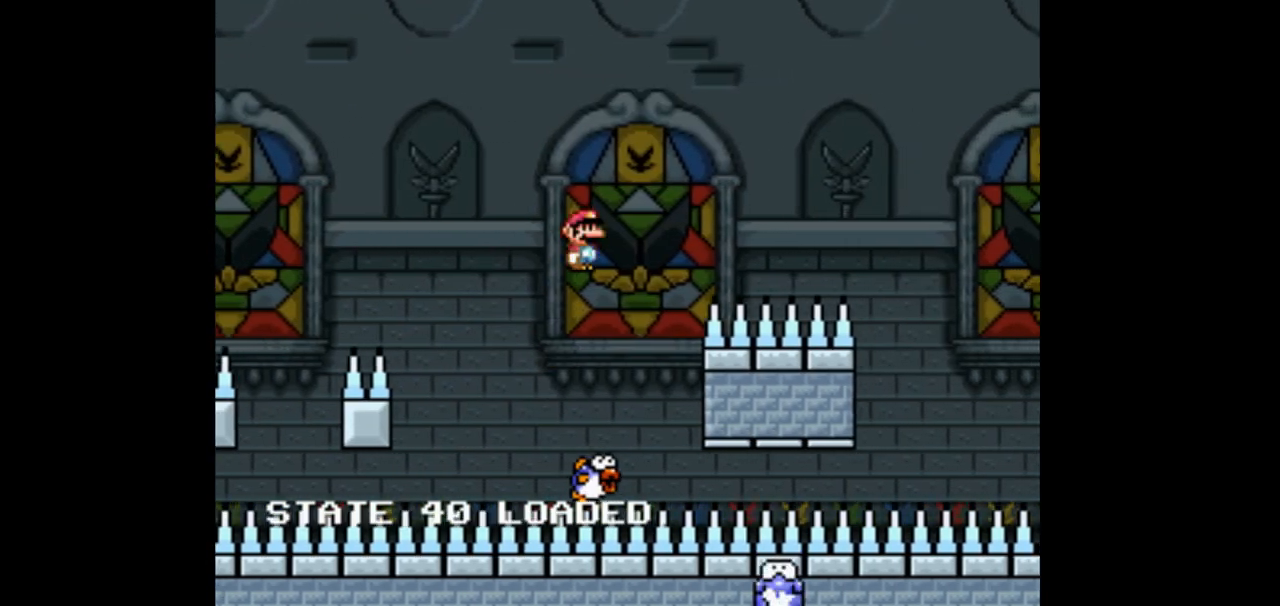
{"buttons": ["A", "X", "DPAD_RIGHT"], "events": [[167, "A", "down"], [167, "DPAD_LEFT", "down"], [267, "DPAD_LEFT", "up"], [267, "DPAD_UP", "down"], [300, "DPAD_UP", "up"], [333, "DPAD_RIGHT", "down"]]}
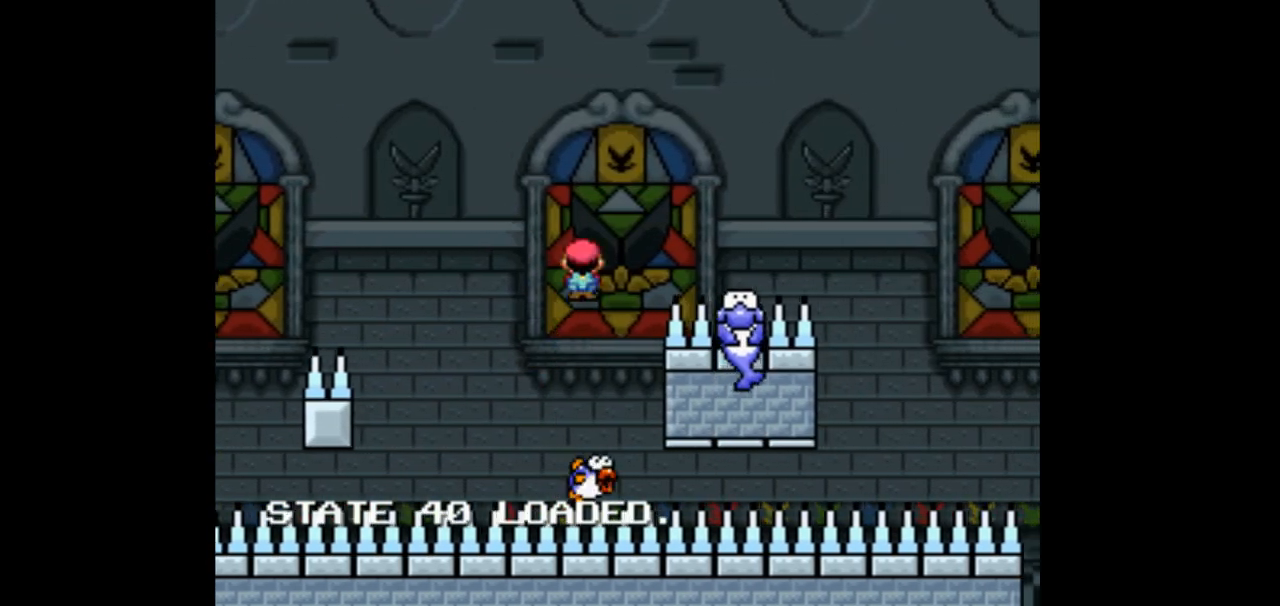
{"buttons": ["X", "DPAD_LEFT"], "events": [[333, "DPAD_RIGHT", "up"], [400, "A", "up"], [400, "DPAD_LEFT", "down"]]}
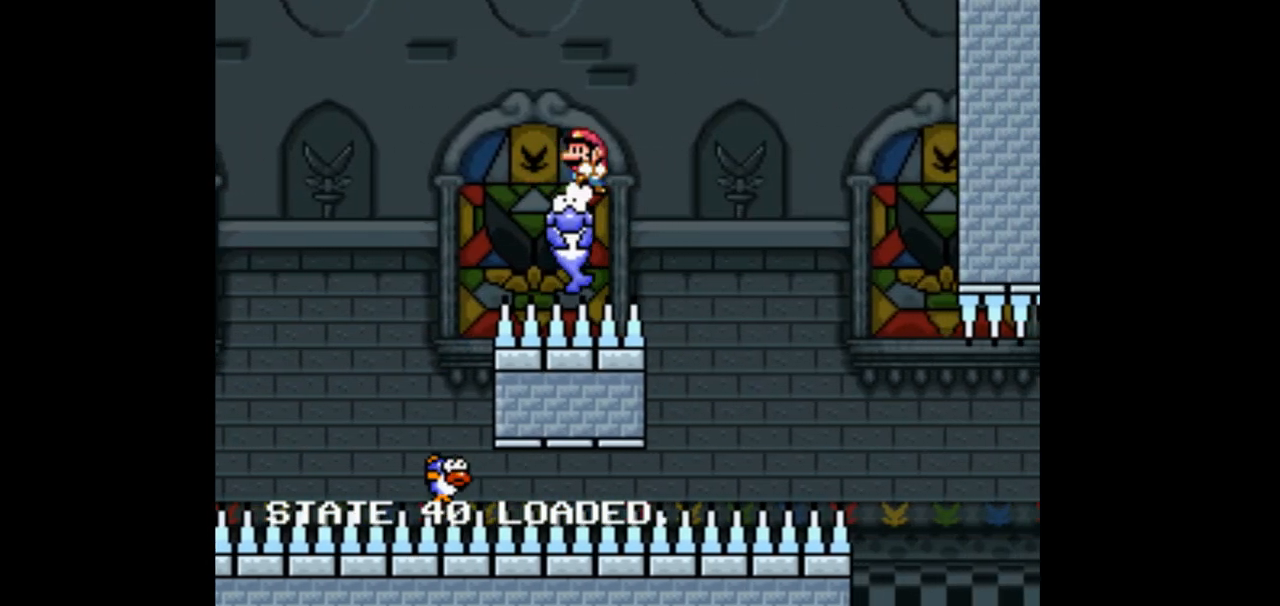
{"buttons": ["A", "X", "DPAD_RIGHT"], "events": [[33, "DPAD_LEFT", "up"], [433, "DPAD_RIGHT", "down"], [500, "A", "down"]]}
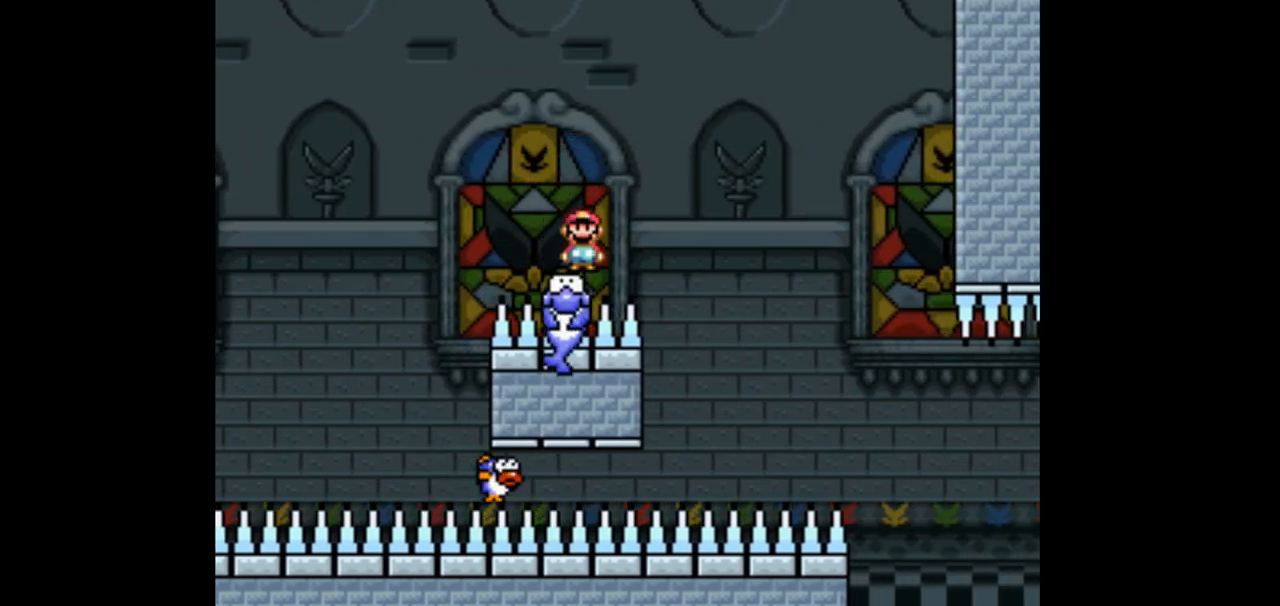
{"buttons": ["A", "X", "DPAD_LEFT"], "events": [[300, "DPAD_RIGHT", "up"], [433, "DPAD_LEFT", "down"]]}
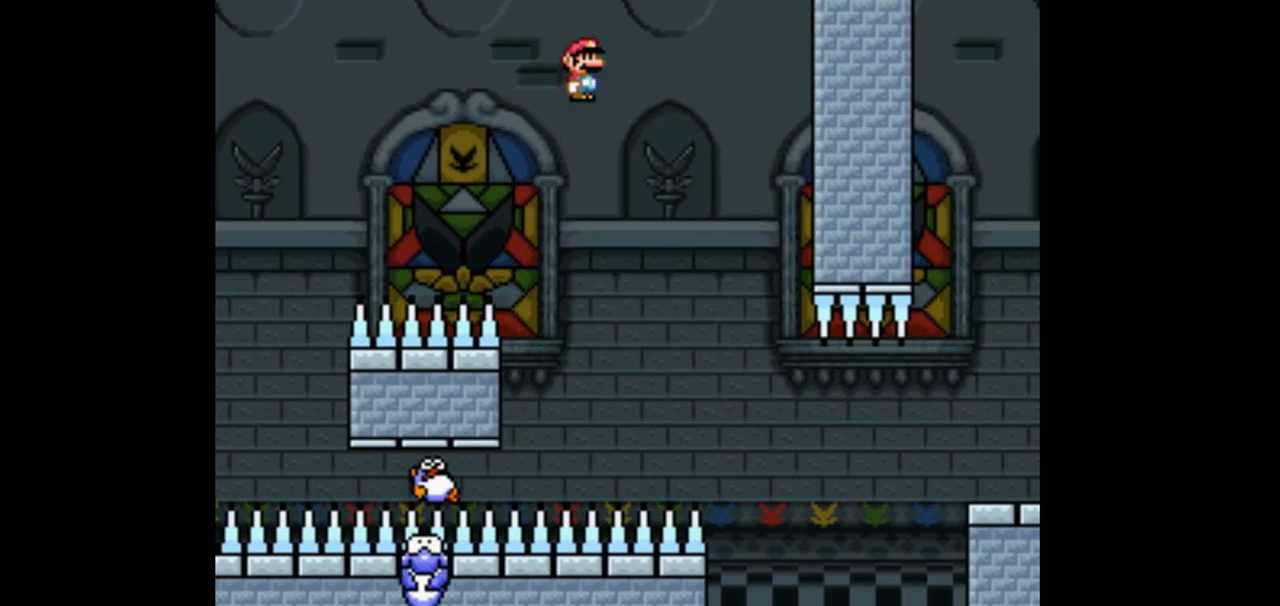
{"buttons": ["A", "X"], "events": [[67, "DPAD_LEFT", "up"], [267, "DPAD_LEFT", "down"], [433, "DPAD_LEFT", "up"]]}
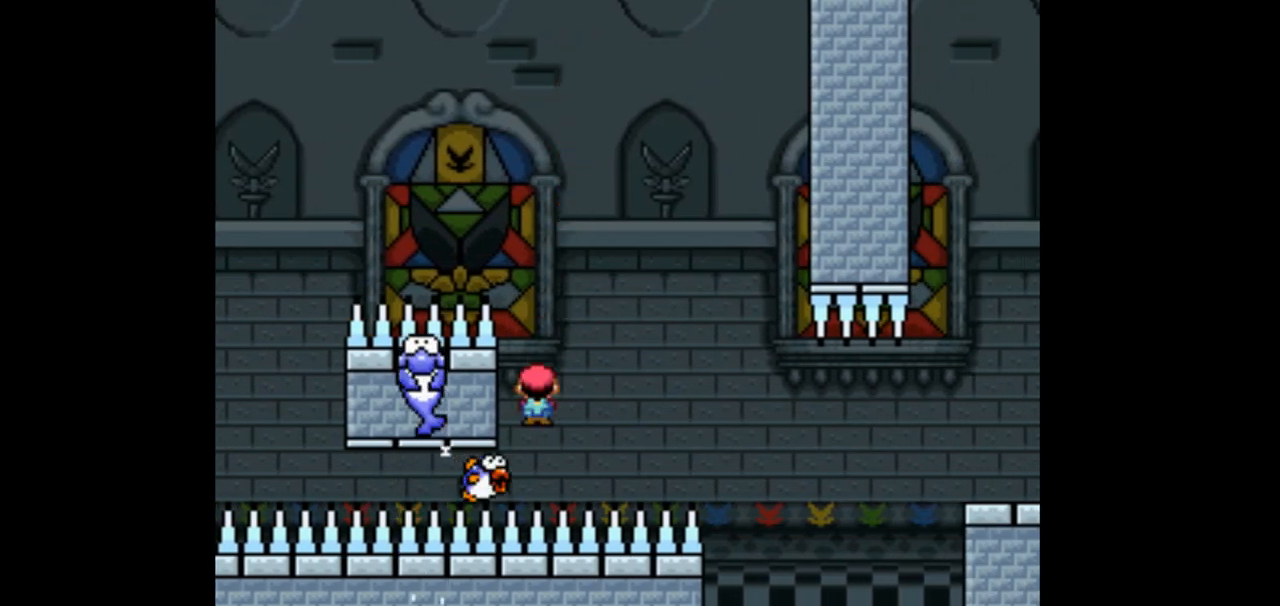
{"buttons": ["A", "X"], "events": [[33, "DPAD_RIGHT", "down"], [200, "DPAD_RIGHT", "up"]]}
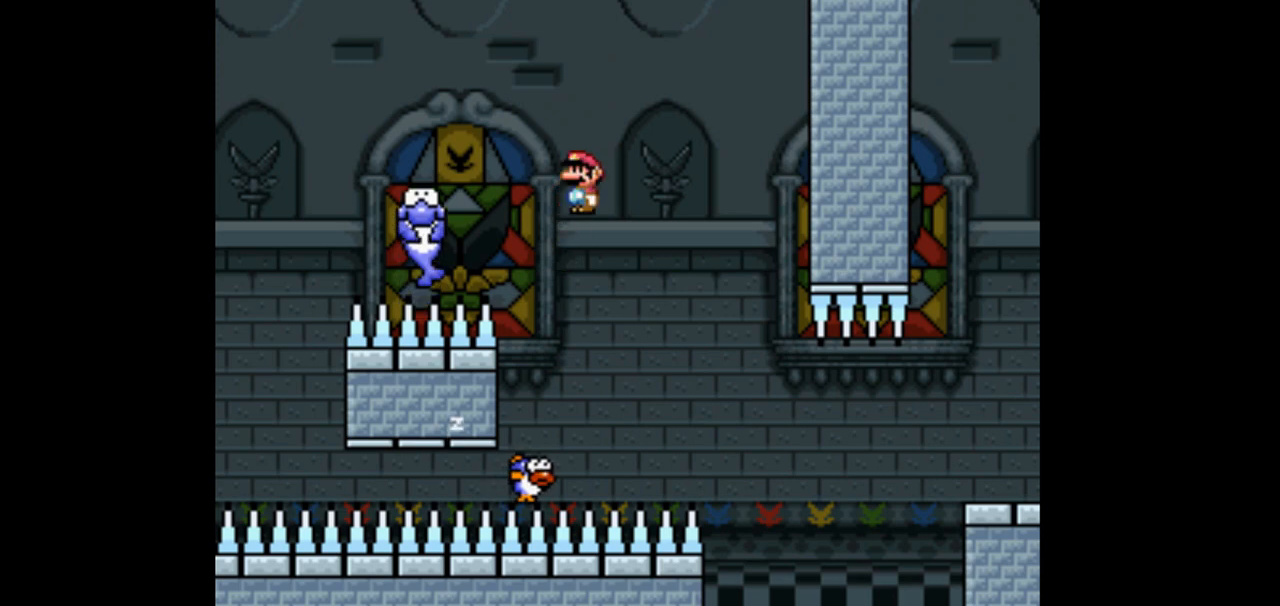
{"buttons": ["X"], "events": [[100, "DPAD_LEFT", "down"], [200, "DPAD_LEFT", "up"], [267, "DPAD_RIGHT", "down"], [400, "DPAD_RIGHT", "up"], [467, "A", "up"]]}
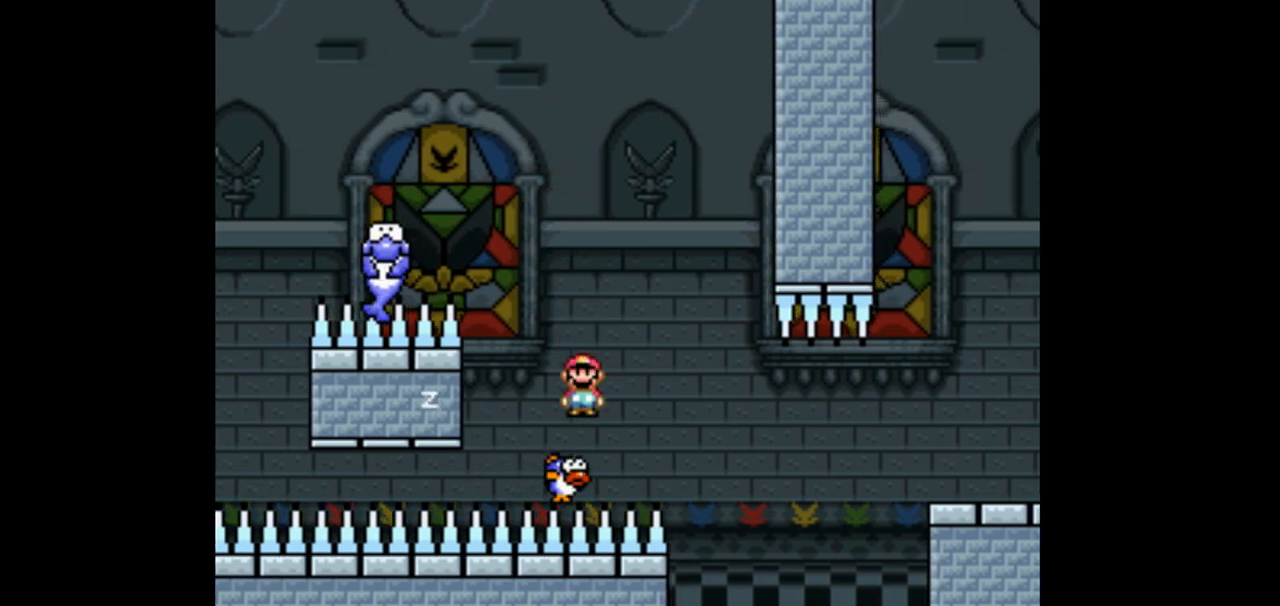
{"buttons": ["X"], "events": []}
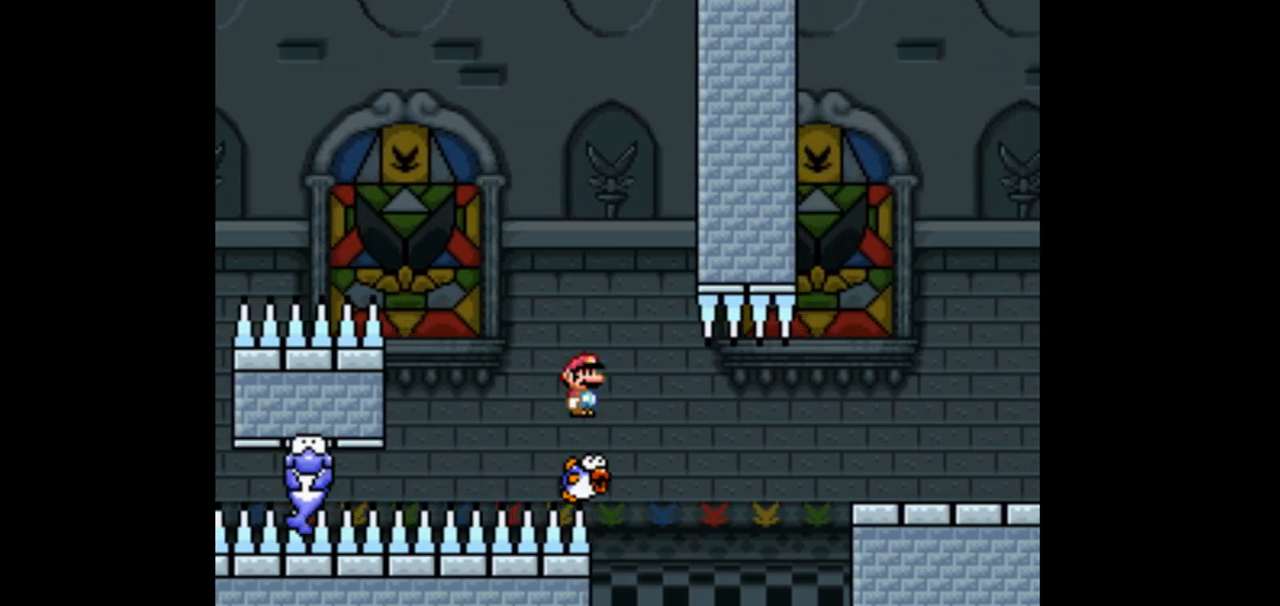
{"buttons": ["X"], "events": [[233, "DPAD_RIGHT", "down"], [333, "DPAD_RIGHT", "up"]]}
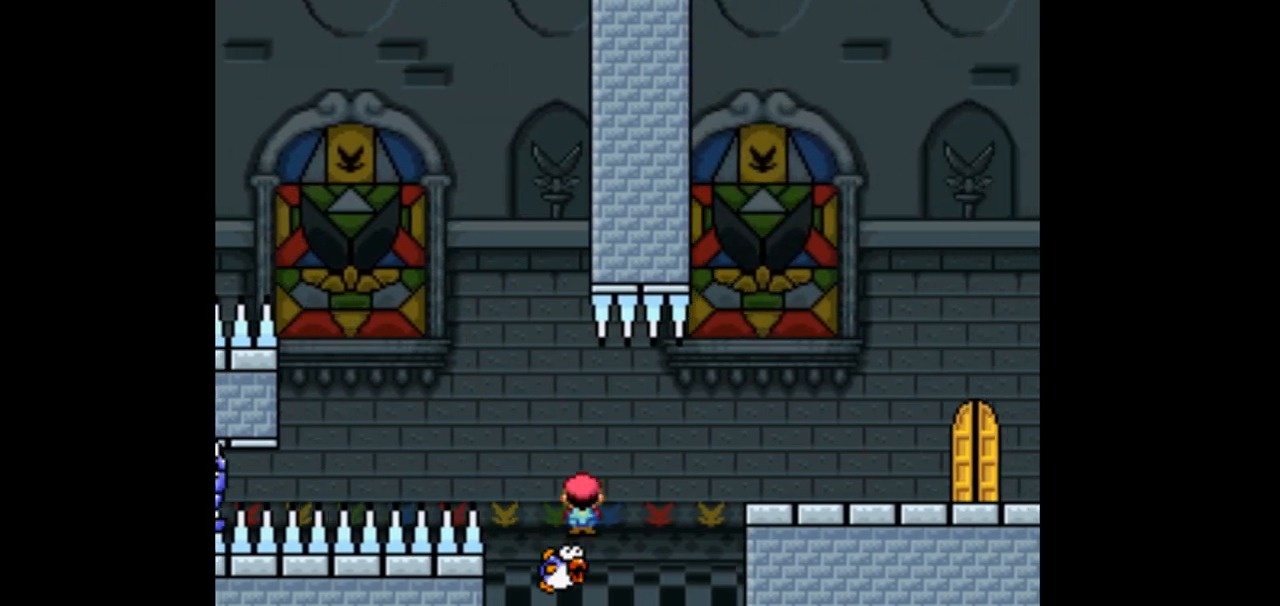
{"buttons": ["A", "X", "DPAD_RIGHT"], "events": [[133, "DPAD_LEFT", "down"], [233, "DPAD_LEFT", "up"], [333, "DPAD_RIGHT", "down"], [367, "A", "down"]]}
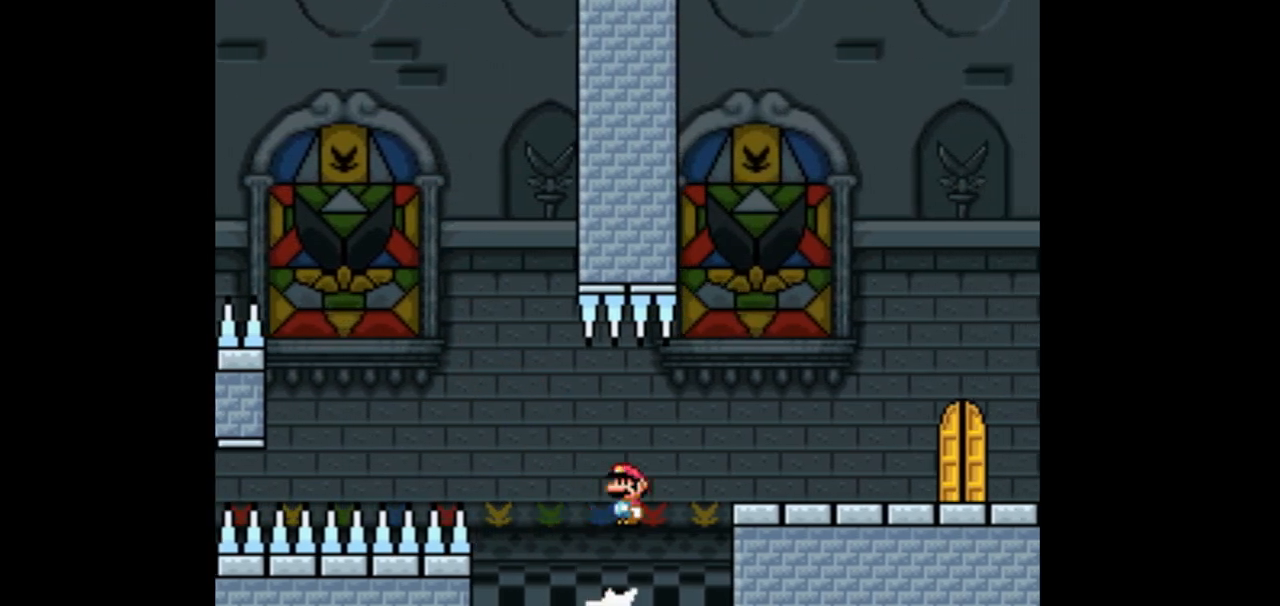
{"buttons": ["A", "X", "DPAD_RIGHT"], "events": []}
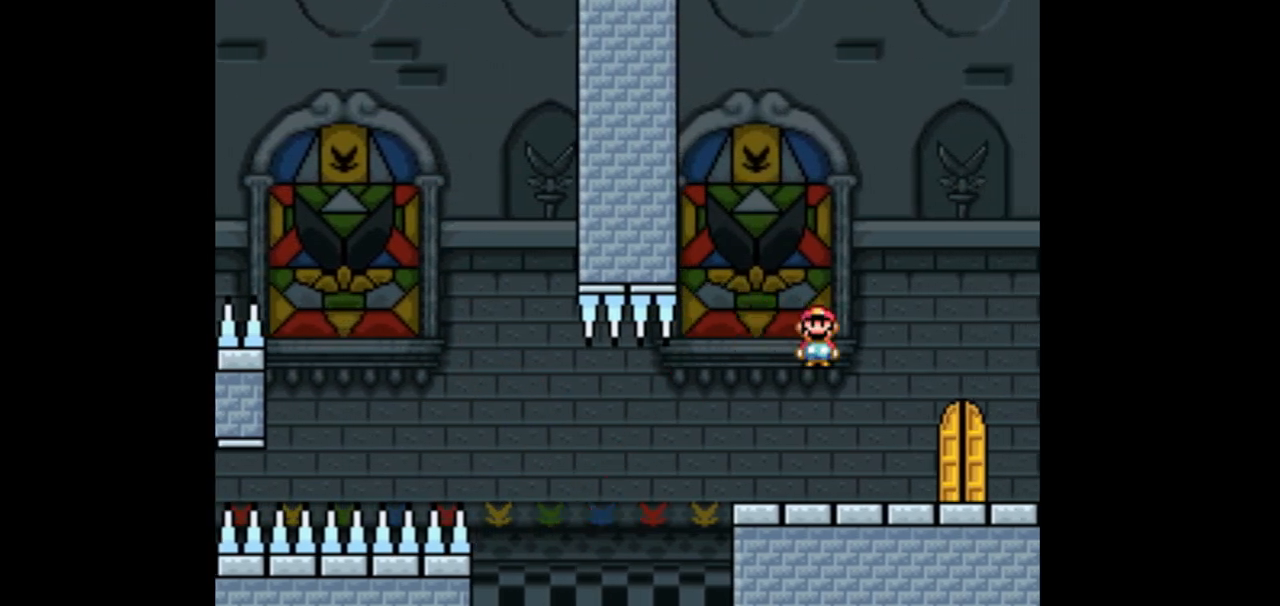
{"buttons": ["X", "DPAD_LEFT"], "events": [[167, "A", "up"], [333, "A", "down"], [400, "DPAD_RIGHT", "up"], [500, "A", "up"], [500, "DPAD_LEFT", "down"]]}
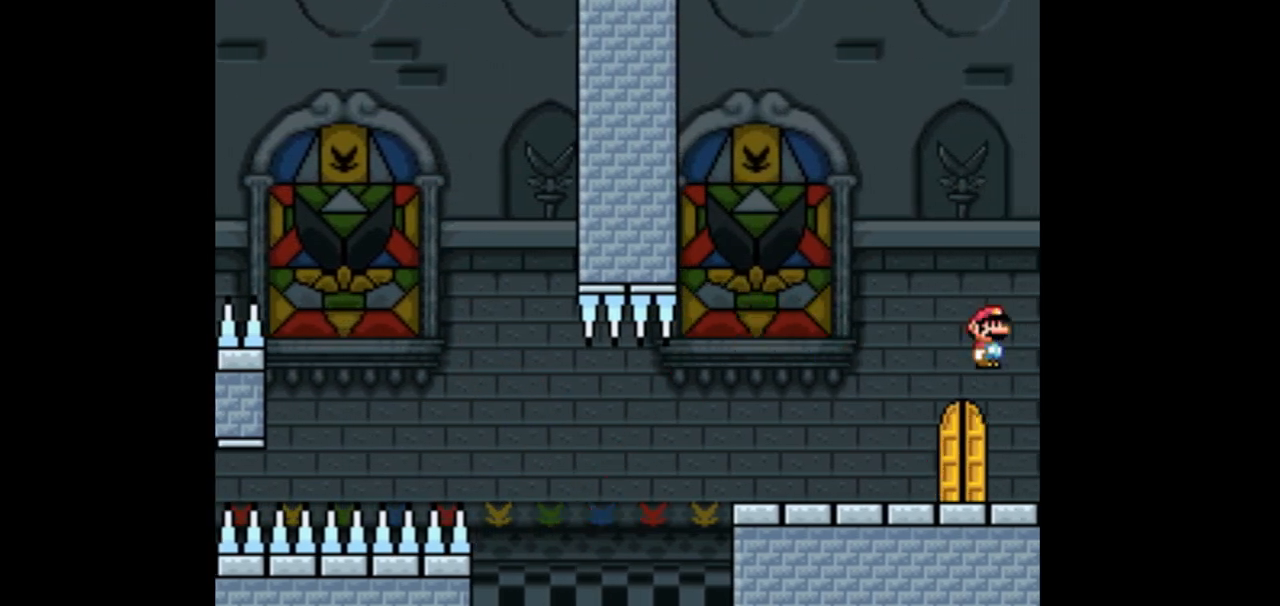
{"buttons": ["Y", "DPAD_LEFT"], "events": [[33, "X", "up"], [133, "Y", "down"]]}
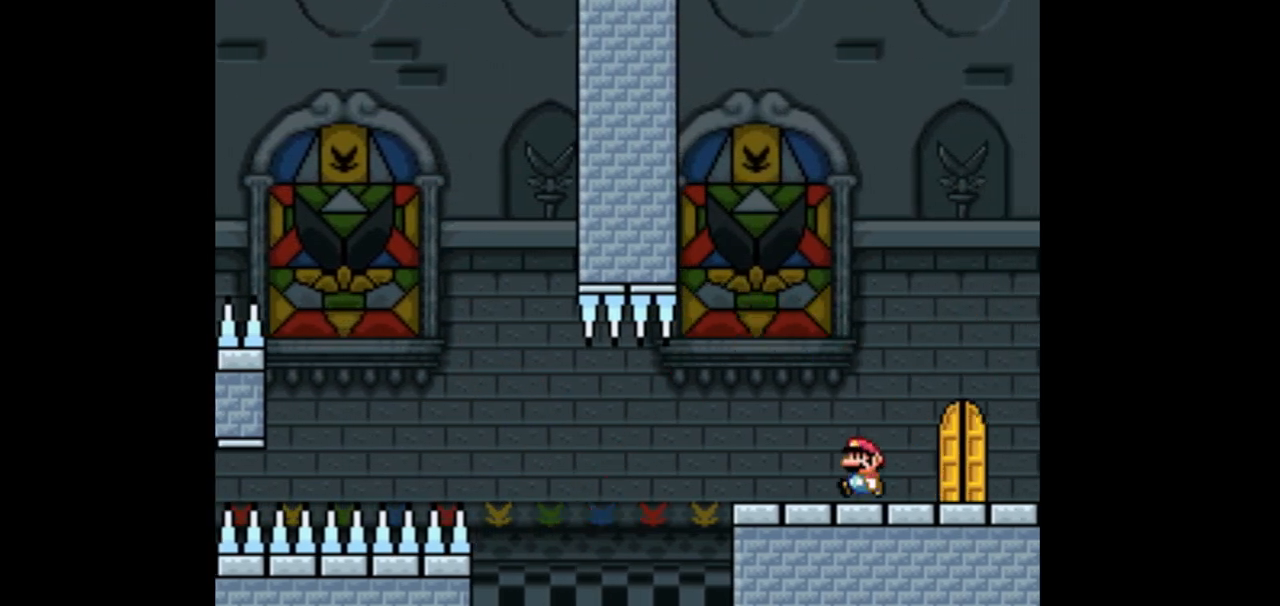
{"buttons": ["B", "Y", "DPAD_RIGHT"], "events": [[100, "B", "down"], [200, "DPAD_LEFT", "up"], [267, "DPAD_RIGHT", "down"]]}
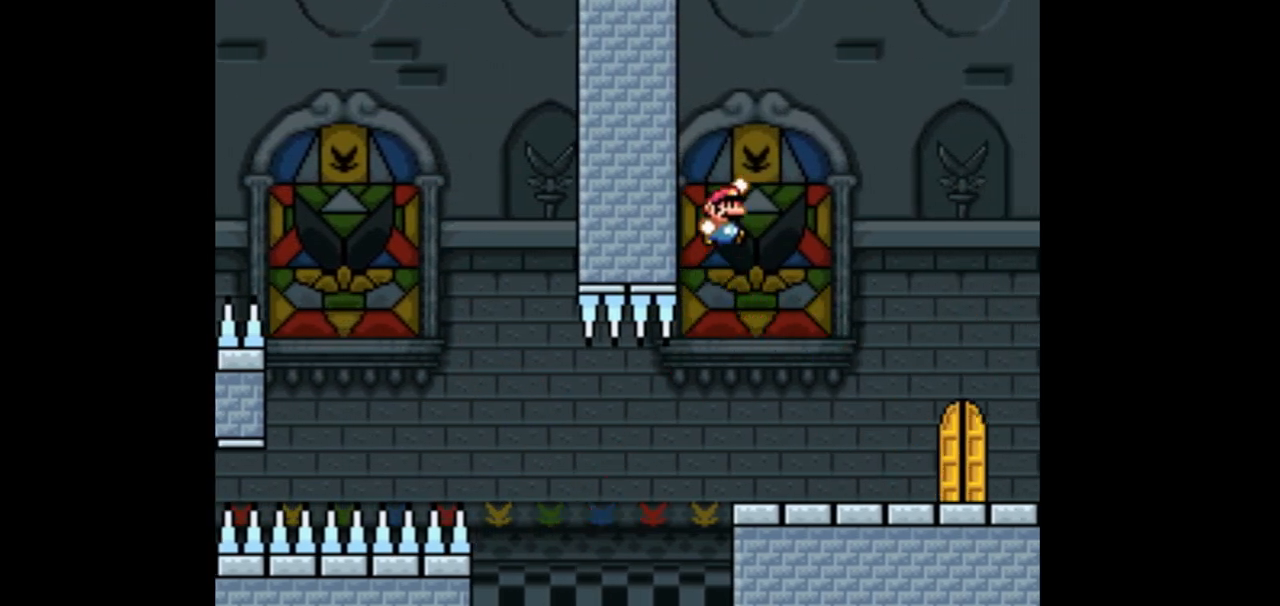
{"buttons": ["B", "Y", "DPAD_LEFT"], "events": [[33, "DPAD_RIGHT", "up"], [100, "B", "up"], [467, "DPAD_LEFT", "down"], [500, "B", "down"]]}
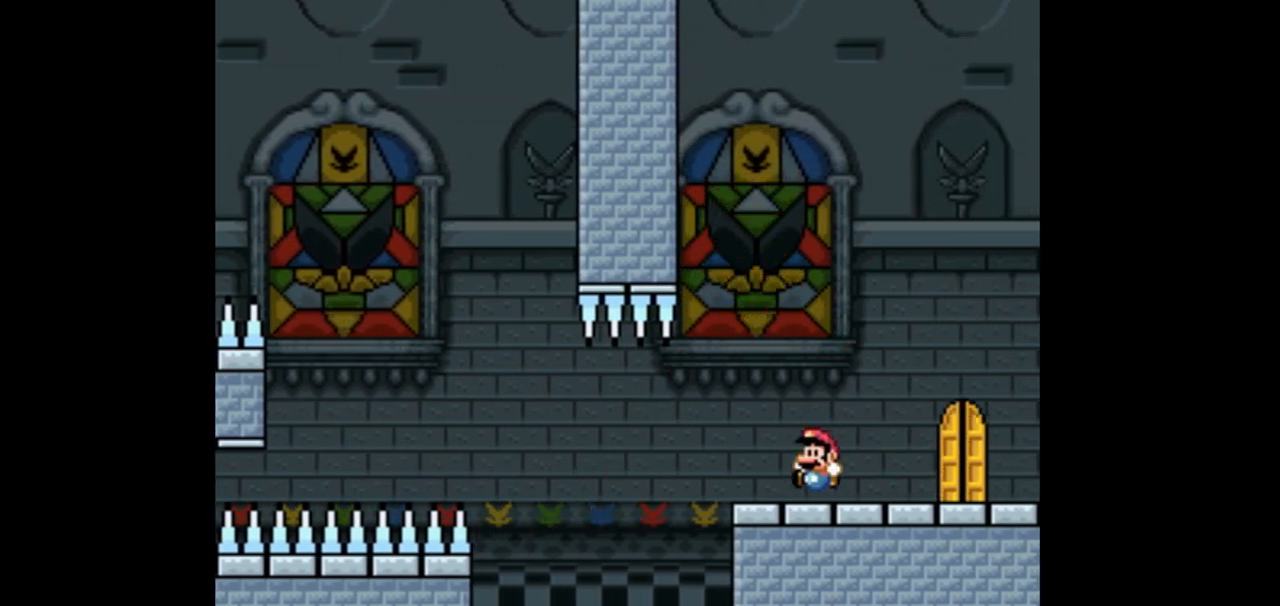
{"buttons": ["B", "Y", "DPAD_RIGHT"], "events": [[100, "DPAD_LEFT", "up"], [100, "DPAD_UP", "down"], [133, "DPAD_UP", "up"], [200, "DPAD_RIGHT", "down"]]}
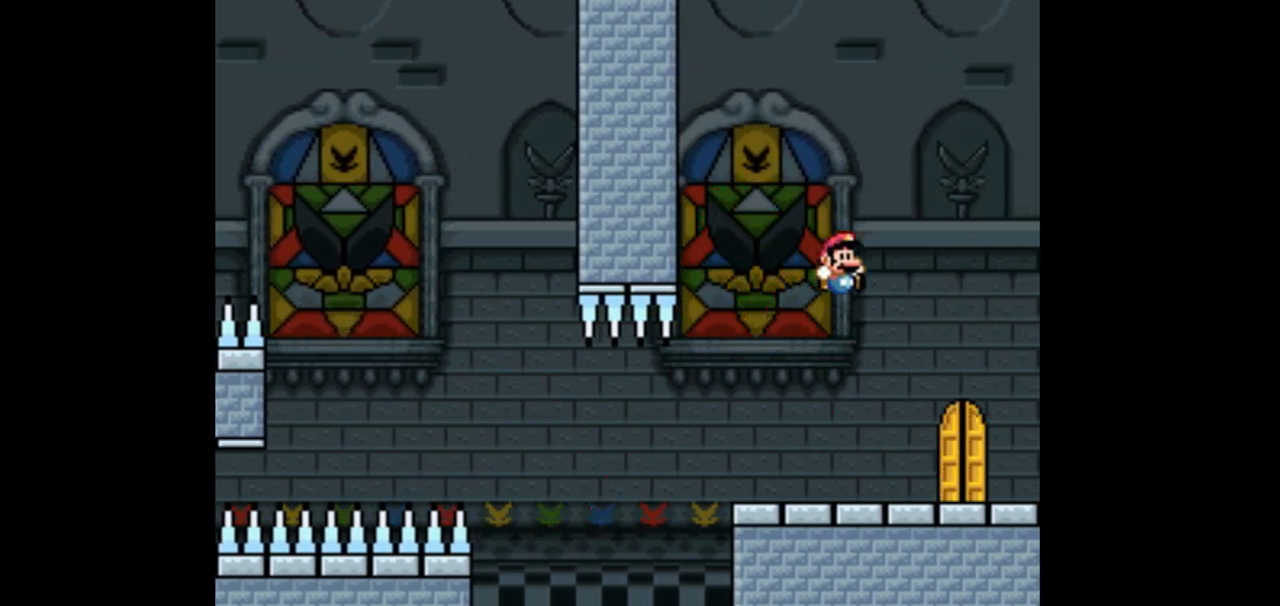
{"buttons": ["DPAD_UP"], "events": [[33, "DPAD_RIGHT", "up"], [100, "B", "up"], [200, "DPAD_LEFT", "down"], [333, "DPAD_LEFT", "up"], [367, "Y", "up"], [433, "DPAD_UP", "down"]]}